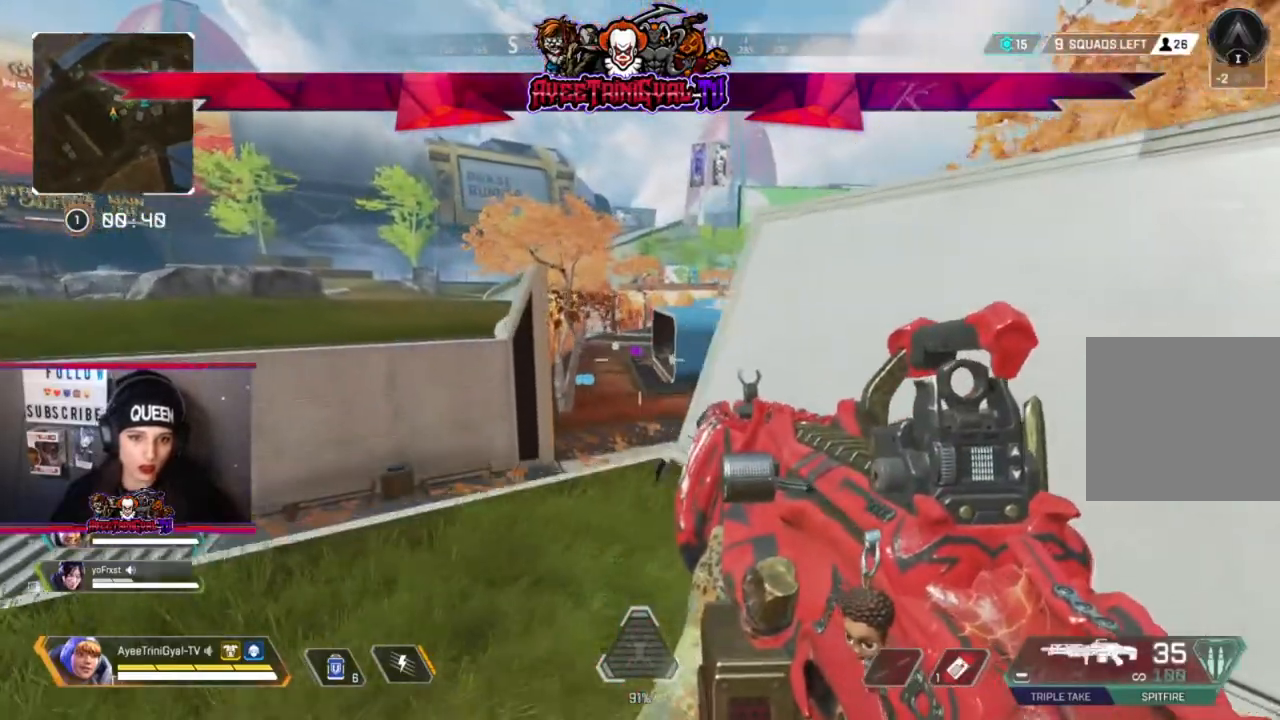
Gameplay with a controller (Xbox layout); each line is a JSON object with the inputs held at the frame after it. "events" lists button and stick changes between this image and that frame as [ms after this image, input, new state], when the widget could be followed in between.
{"buttons": ["L2"], "left_stick": "up-left", "right_stick": "center", "events": [[67, "left_stick", "center"], [300, "L2", "down"], [300, "left_stick", "up"], [467, "left_stick", "up-left"]]}
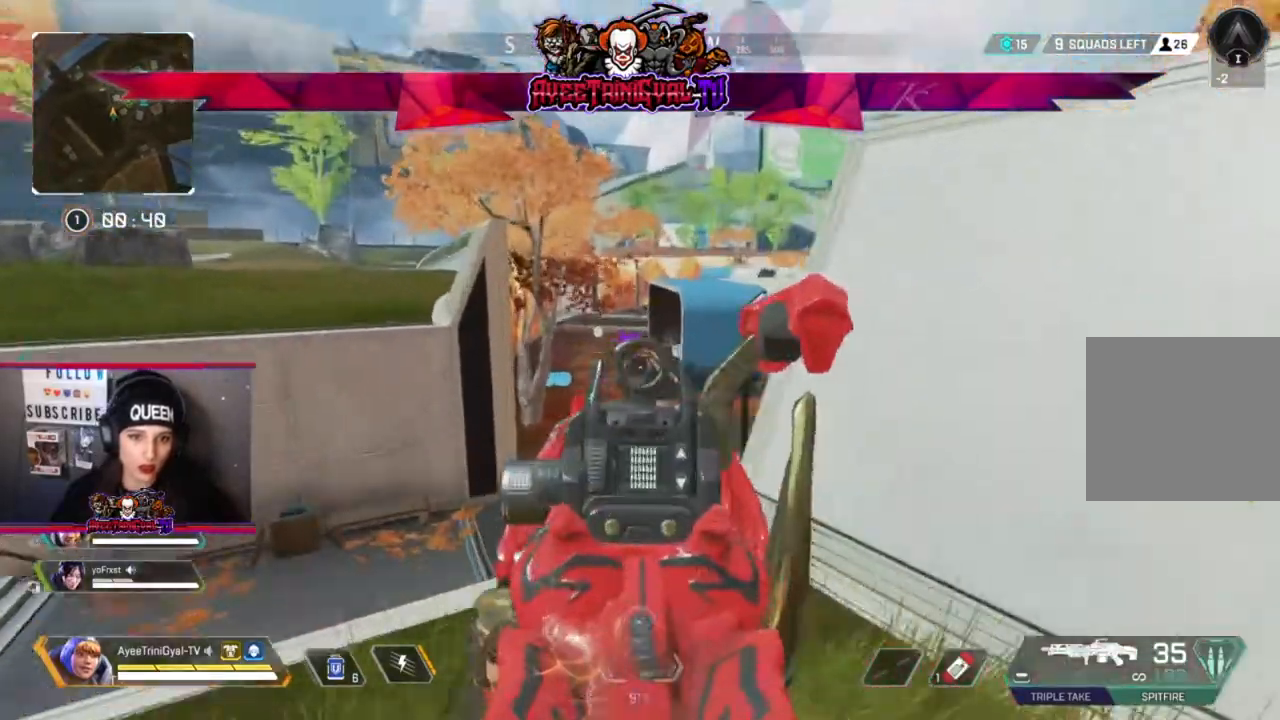
{"buttons": ["L2", "R2"], "left_stick": "left", "right_stick": "down-left", "events": [[100, "left_stick", "left"], [367, "R2", "down"], [433, "right_stick", "down-left"]]}
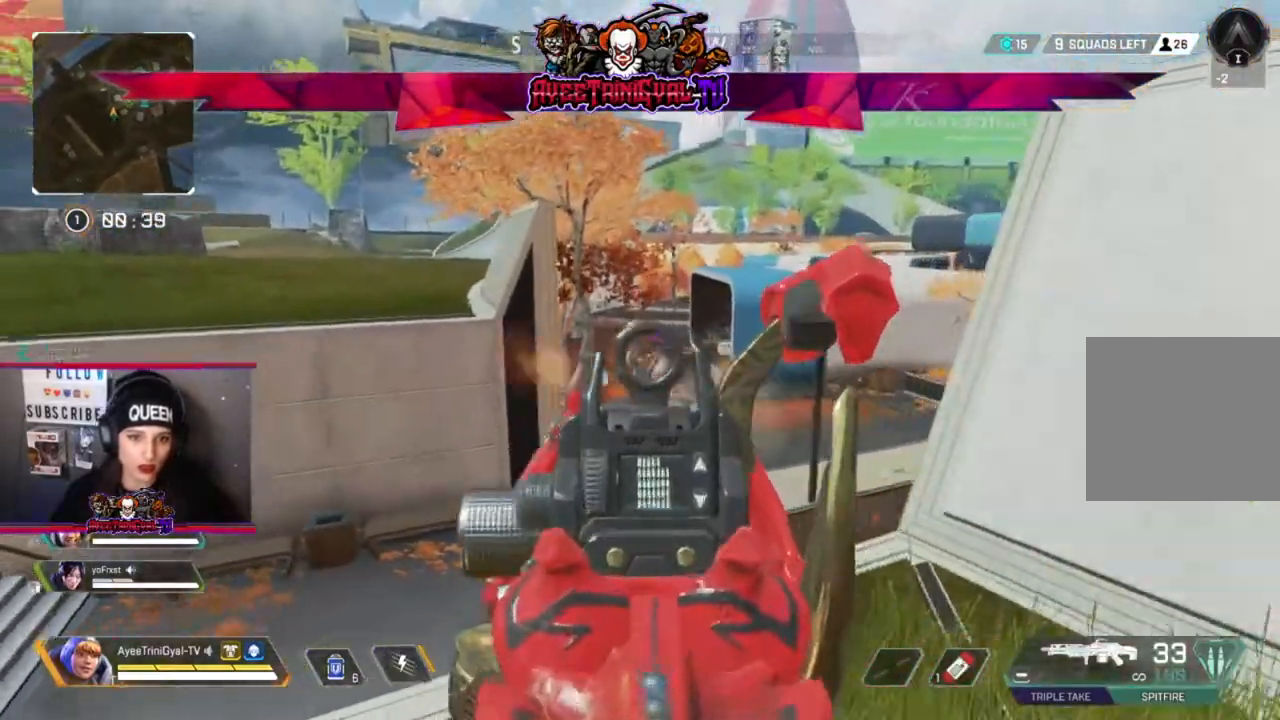
{"buttons": ["L2", "R2"], "left_stick": "right", "right_stick": "center", "events": [[100, "right_stick", "center"], [200, "left_stick", "down-left"], [467, "left_stick", "right"]]}
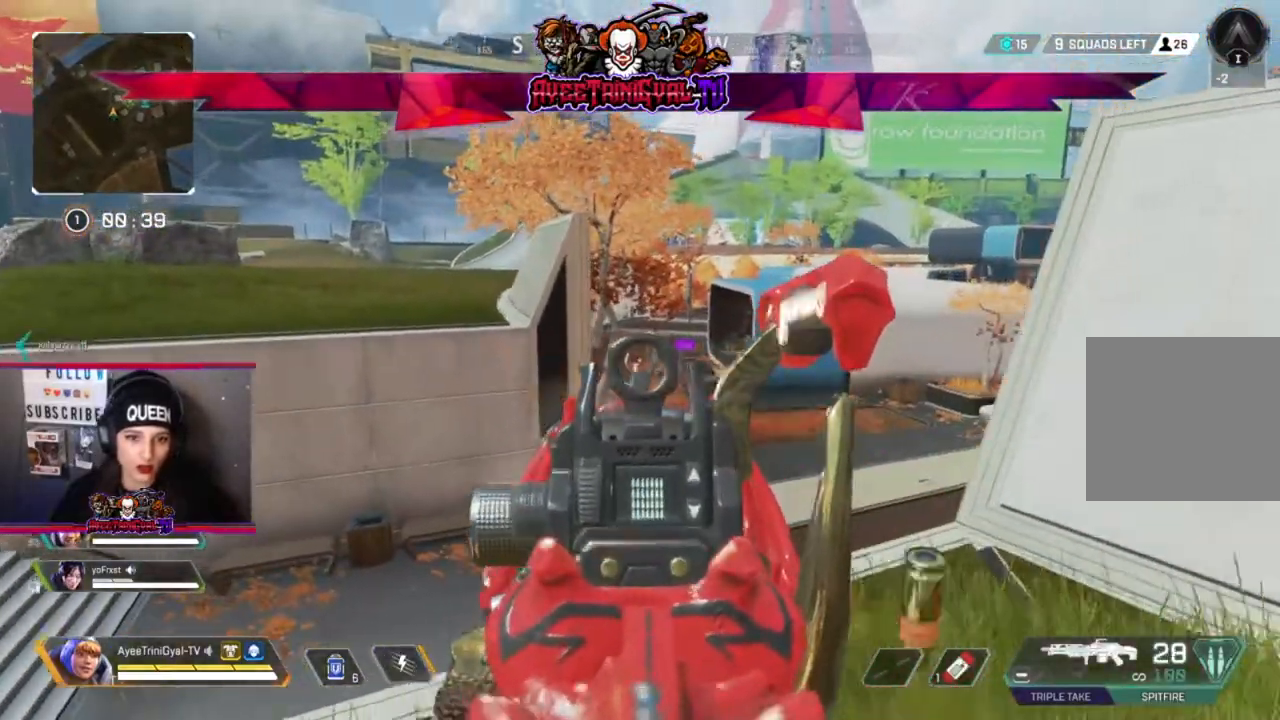
{"buttons": ["L2", "R2"], "left_stick": "right", "right_stick": "center", "events": [[133, "right_stick", "down-right"], [467, "right_stick", "center"]]}
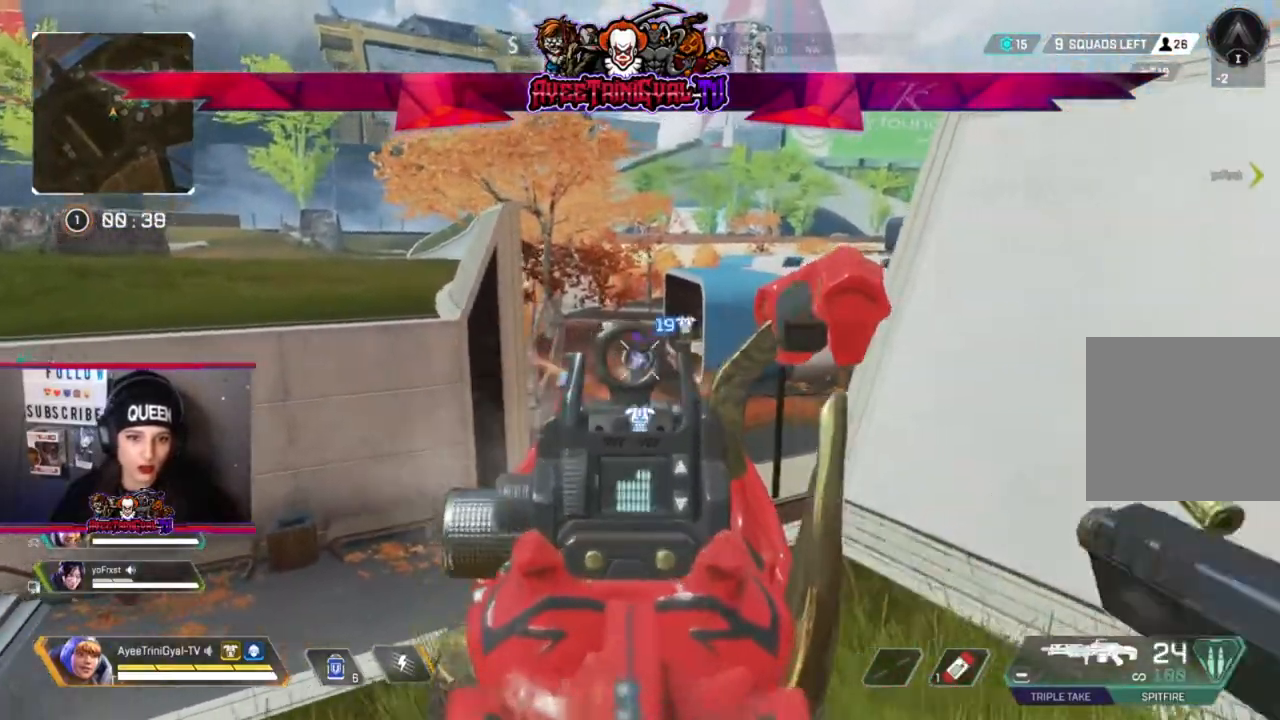
{"buttons": ["L2", "R2"], "left_stick": "right", "right_stick": "down-right", "events": [[400, "right_stick", "down-right"]]}
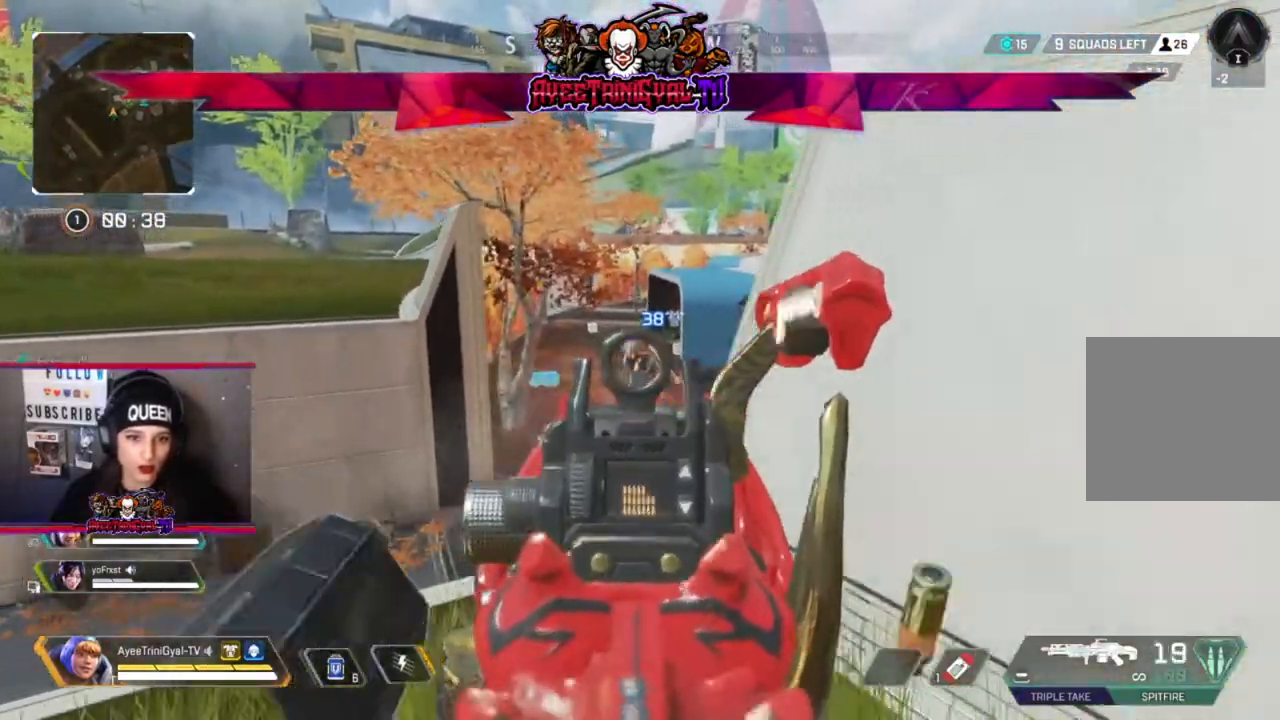
{"buttons": ["L2", "R2"], "left_stick": "left", "right_stick": "right", "events": [[200, "right_stick", "right"], [300, "left_stick", "left"]]}
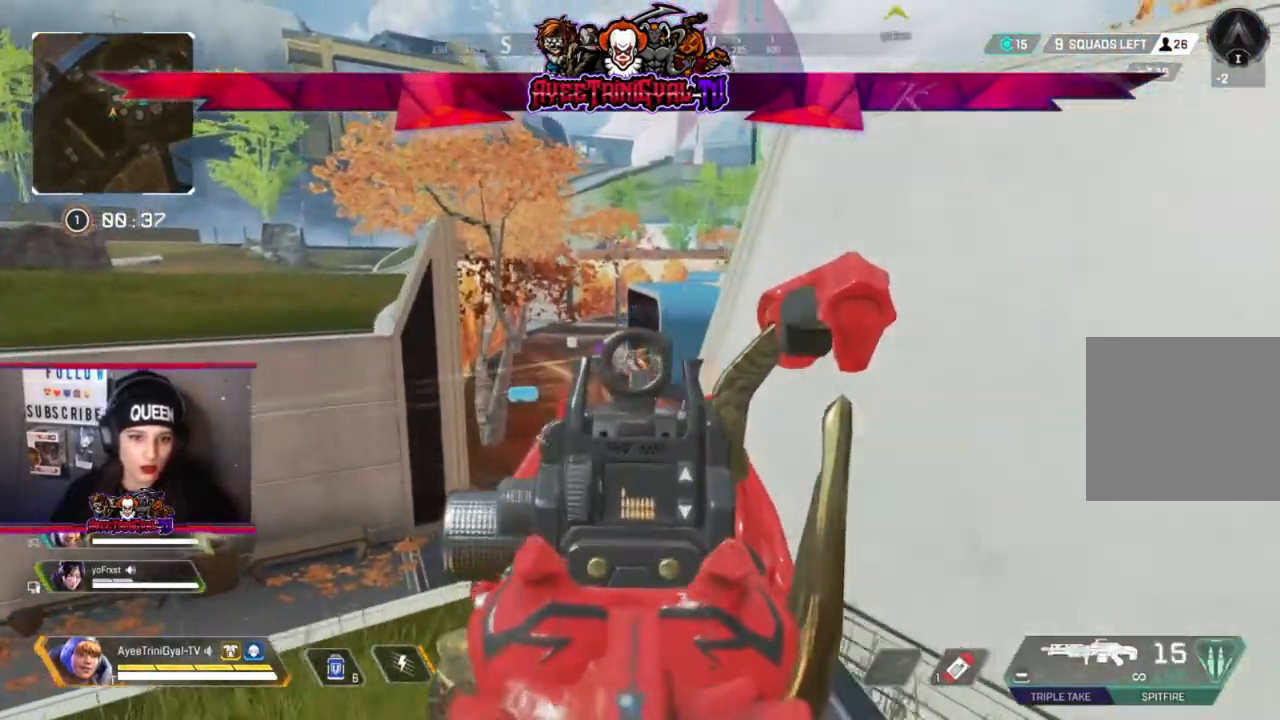
{"buttons": ["L2", "R2"], "left_stick": "down-right", "right_stick": "left", "events": [[133, "right_stick", "center"], [167, "left_stick", "down"], [233, "left_stick", "down-right"], [267, "right_stick", "right"], [333, "left_stick", "down-left"], [333, "right_stick", "center"], [467, "right_stick", "left"], [500, "left_stick", "down-right"]]}
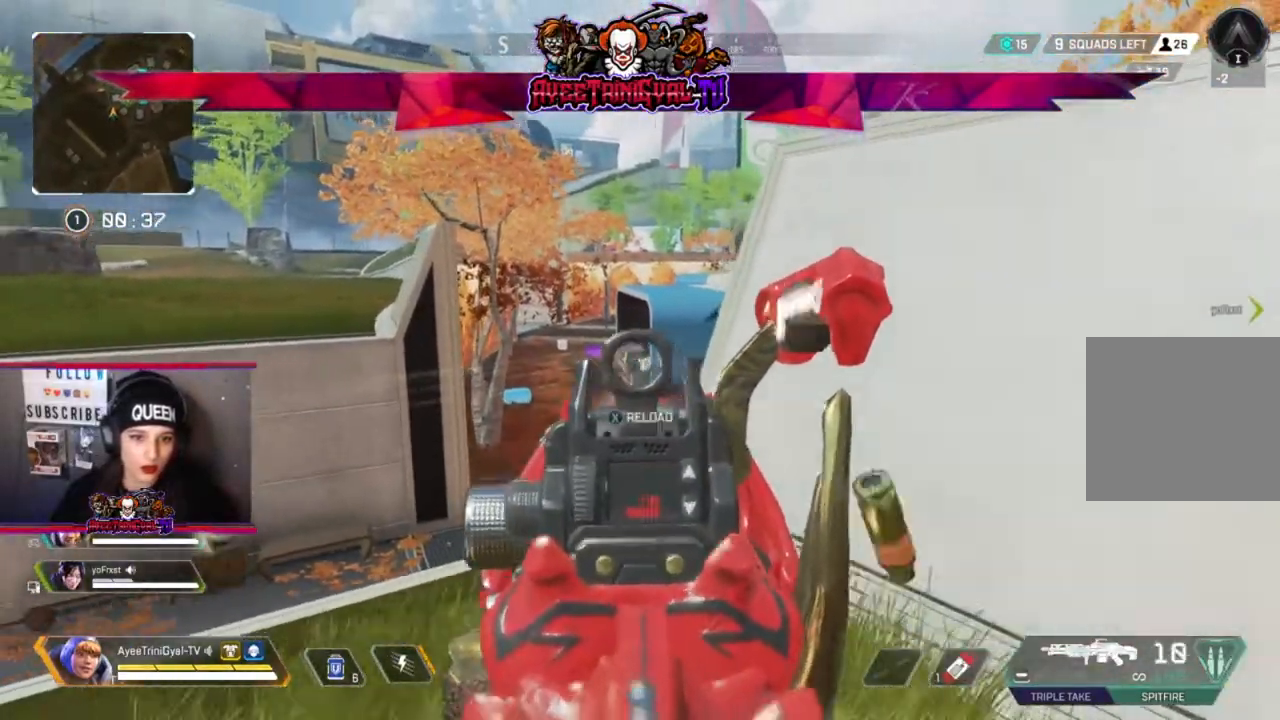
{"buttons": ["L2"], "left_stick": "down-right", "right_stick": "center", "events": [[133, "left_stick", "down"], [233, "R2", "up"], [333, "left_stick", "down-right"], [400, "right_stick", "center"]]}
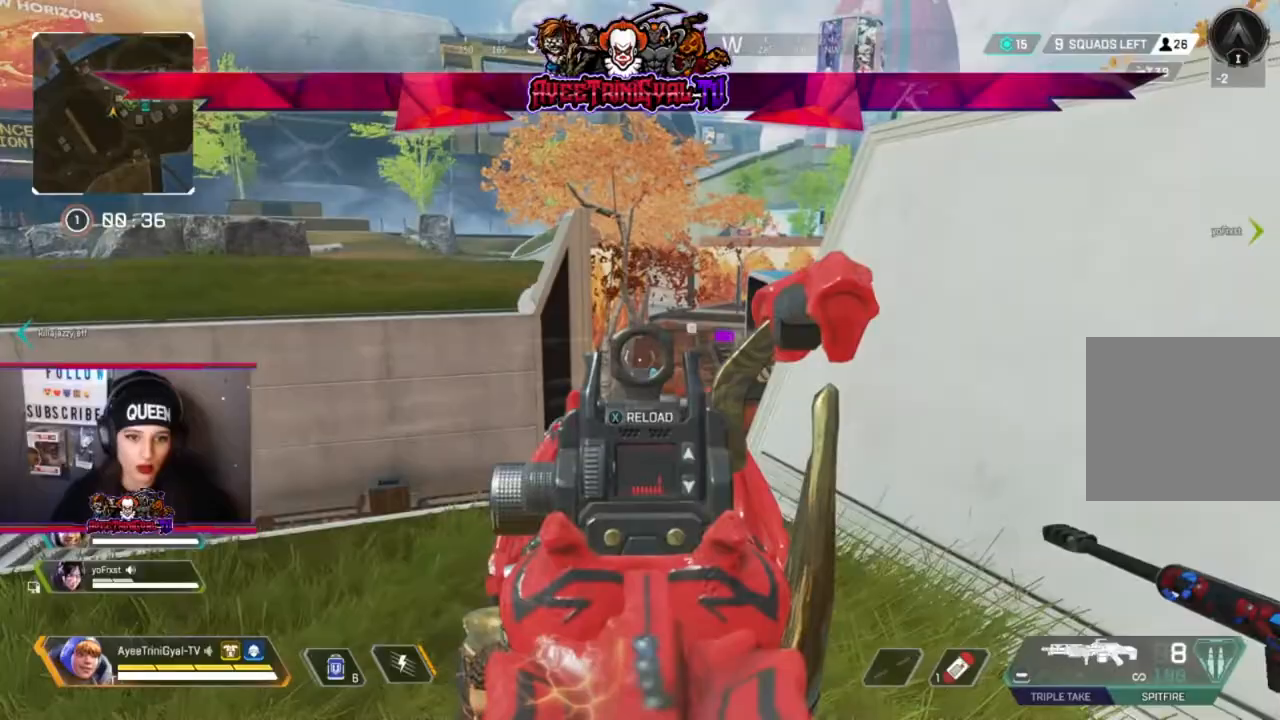
{"buttons": ["L2"], "left_stick": "down-right", "right_stick": "left", "events": [[367, "right_stick", "left"]]}
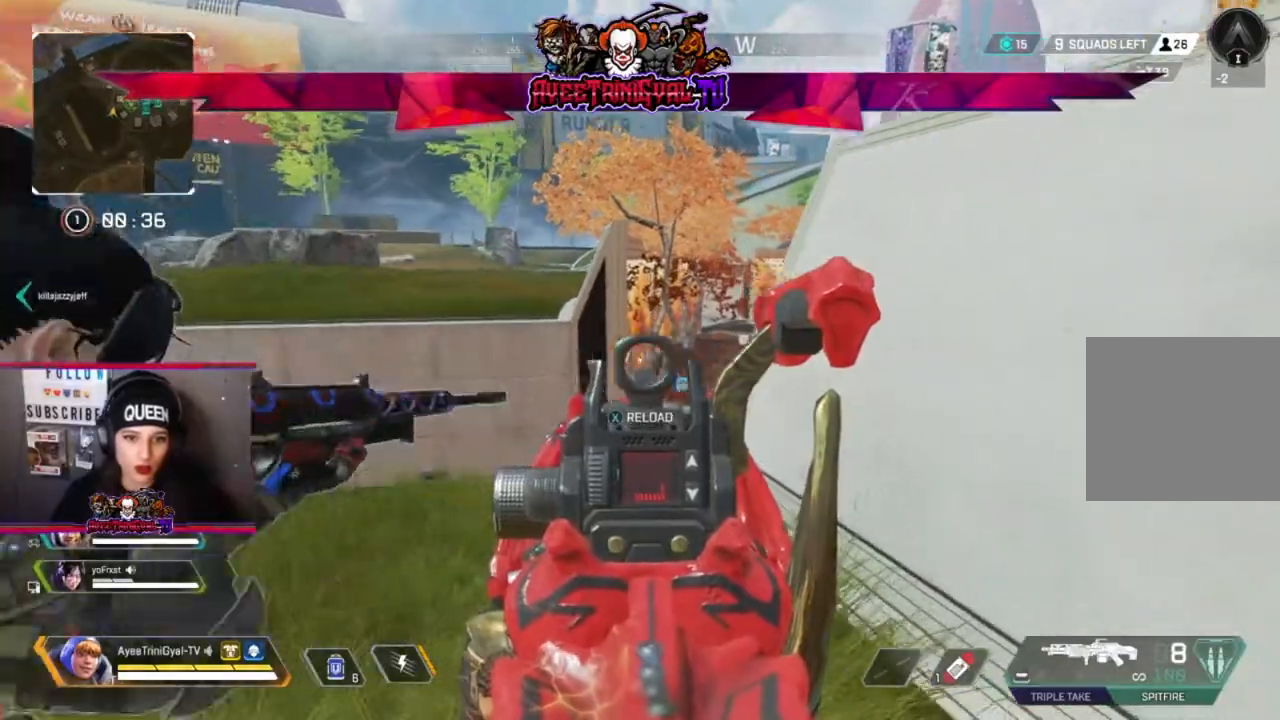
{"buttons": ["L2"], "left_stick": "left", "right_stick": "center", "events": [[33, "left_stick", "center"], [33, "right_stick", "up-left"], [133, "right_stick", "center"], [267, "right_stick", "down-right"], [467, "right_stick", "center"], [500, "left_stick", "left"]]}
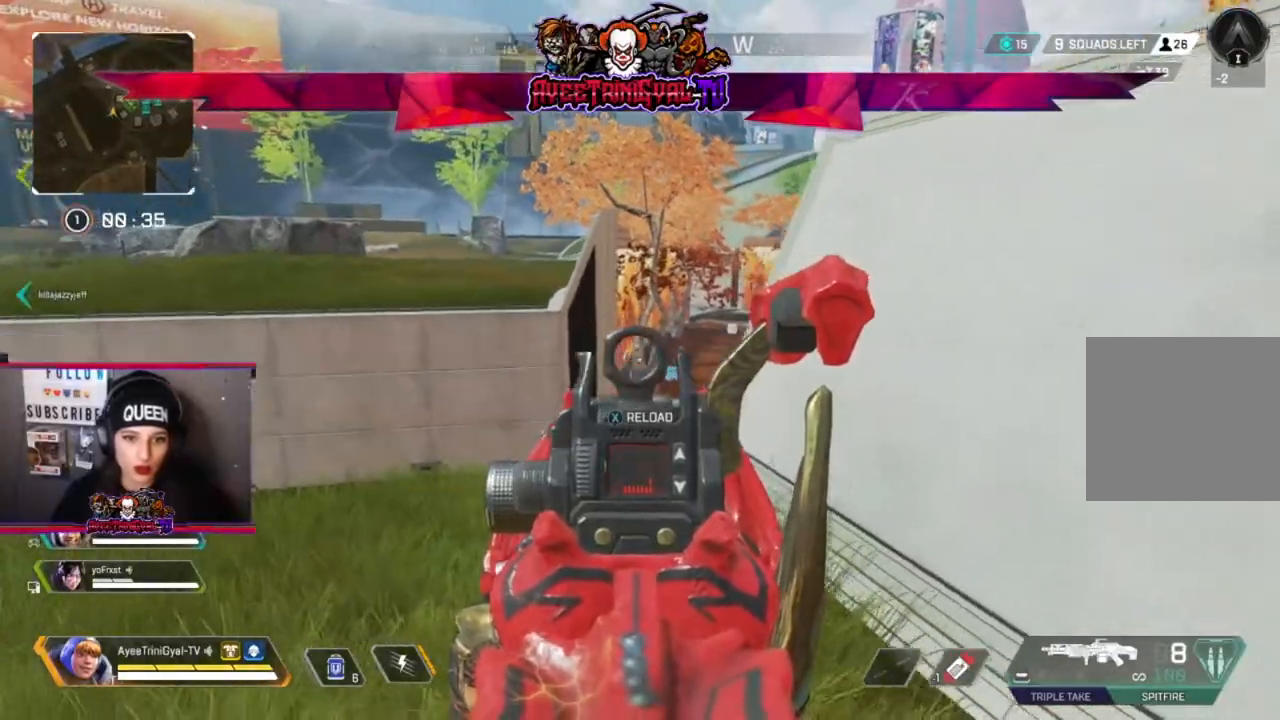
{"buttons": ["L2"], "left_stick": "up-right", "right_stick": "right", "events": [[100, "left_stick", "center"], [133, "right_stick", "right"], [267, "left_stick", "left"], [333, "right_stick", "center"], [467, "left_stick", "up-right"], [500, "right_stick", "right"]]}
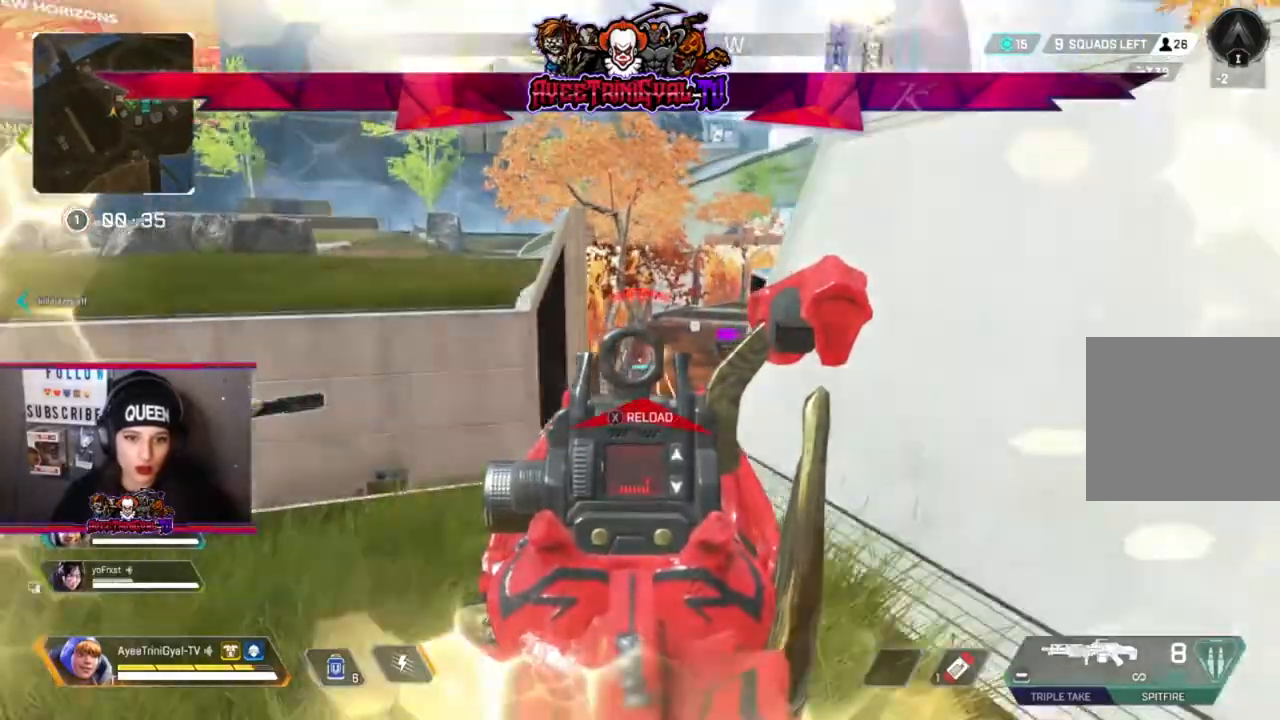
{"buttons": ["L2", "R2"], "left_stick": "down-left", "right_stick": "down-right", "events": [[167, "R2", "down"], [200, "right_stick", "center"], [233, "left_stick", "left"], [300, "right_stick", "down-right"], [500, "left_stick", "down-left"]]}
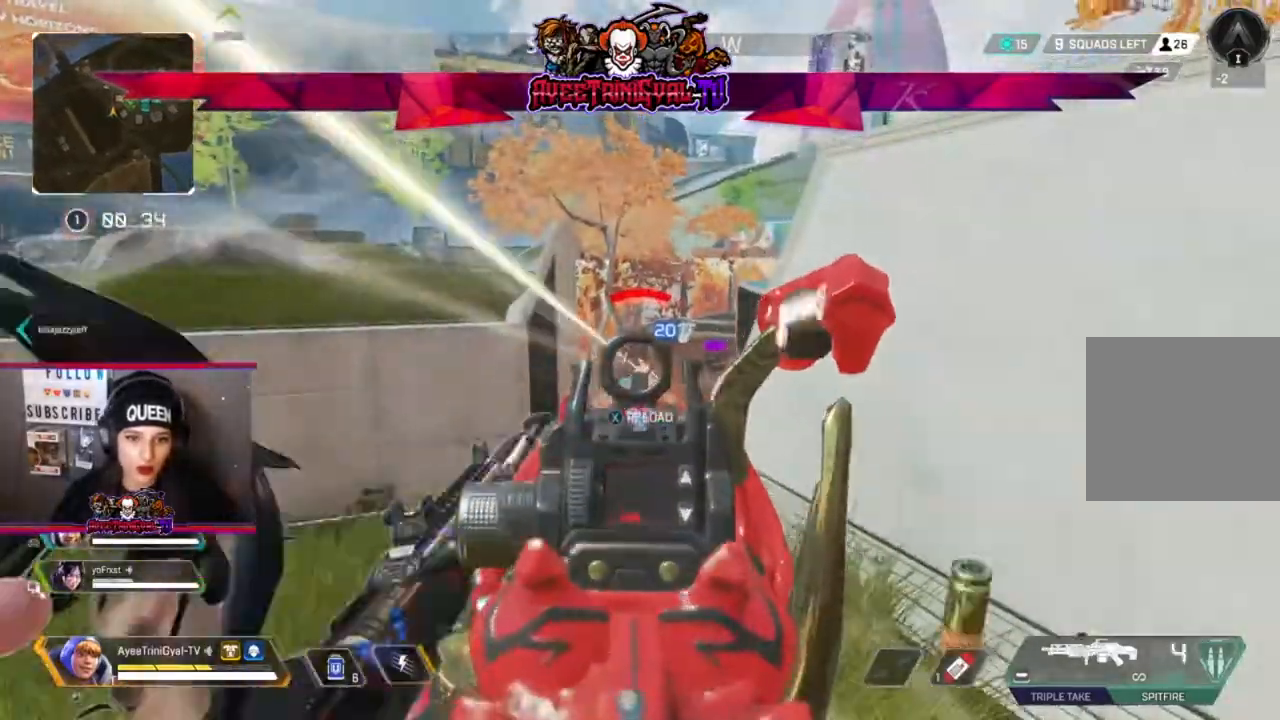
{"buttons": ["L2", "R2"], "left_stick": "down-right", "right_stick": "center", "events": [[33, "left_stick", "down-right"], [267, "right_stick", "down-left"], [333, "right_stick", "center"]]}
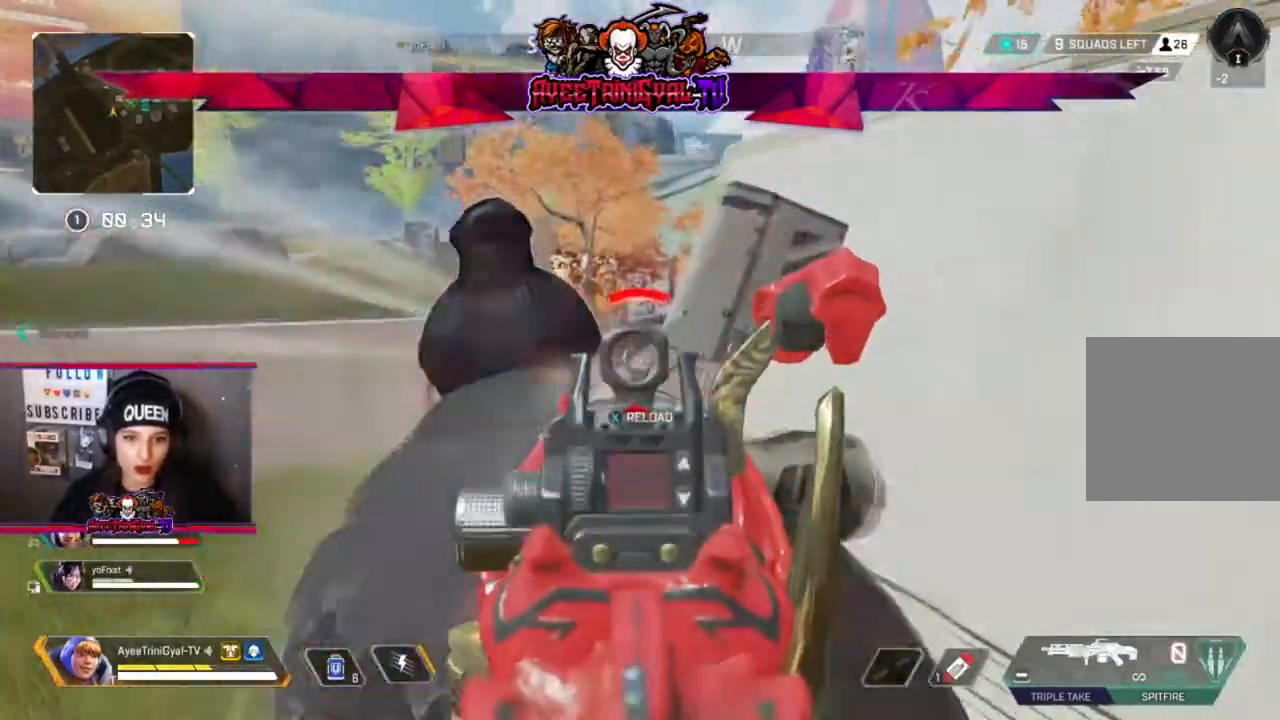
{"buttons": [], "left_stick": "down-right", "right_stick": "center", "events": [[33, "R2", "up"], [167, "L2", "up"], [200, "X", "down"], [300, "X", "up"]]}
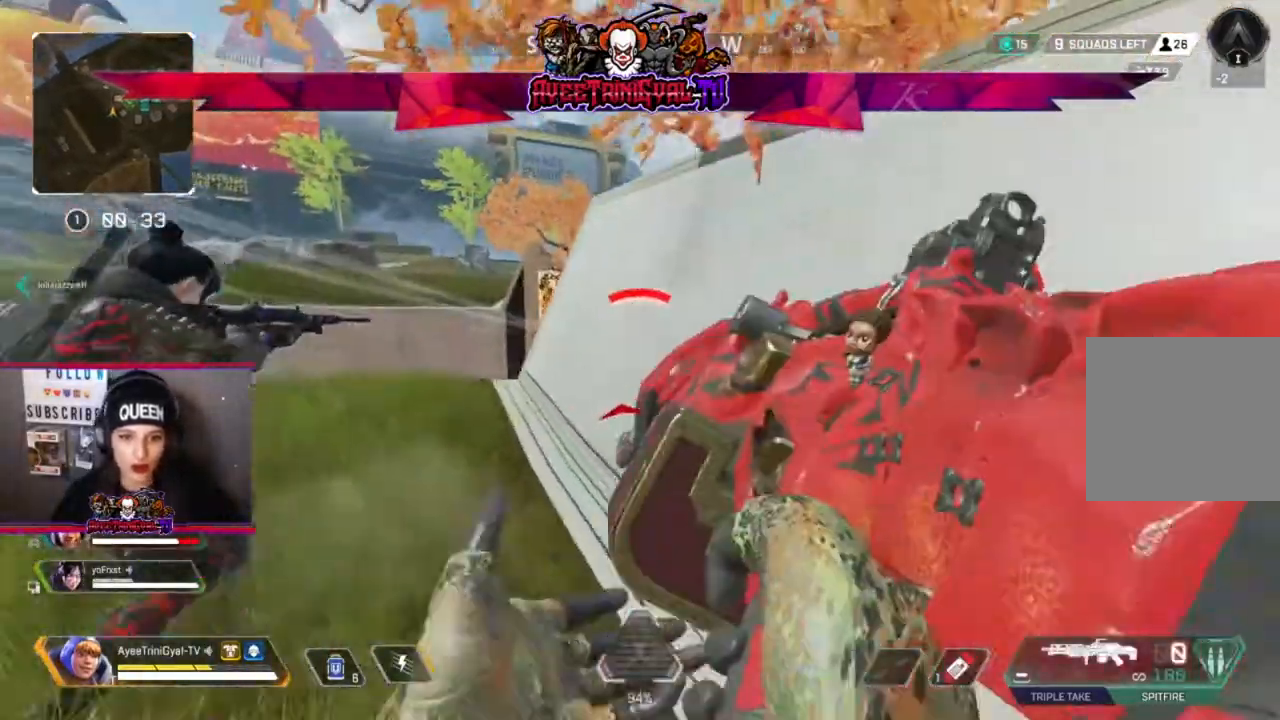
{"buttons": [], "left_stick": "center", "right_stick": "center", "events": [[300, "right_stick", "left"], [400, "left_stick", "center"], [467, "right_stick", "center"]]}
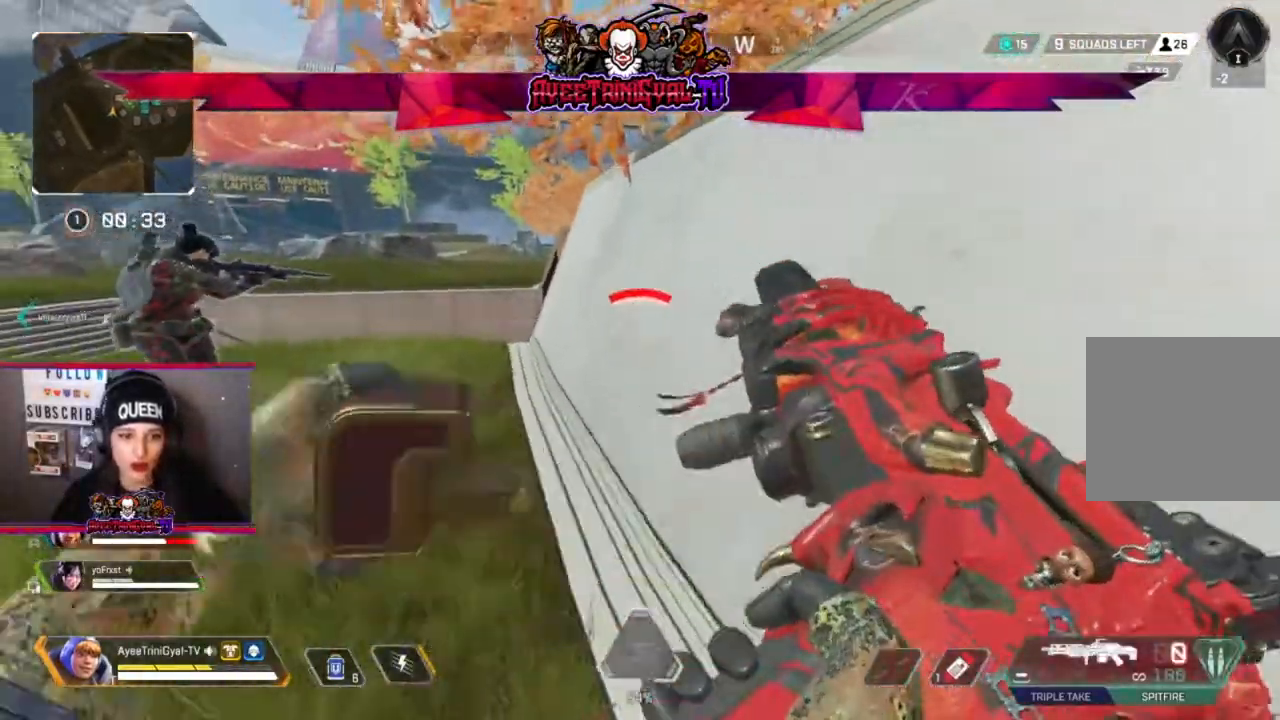
{"buttons": [], "left_stick": "center", "right_stick": "center", "events": [[167, "right_stick", "up-left"], [300, "right_stick", "center"]]}
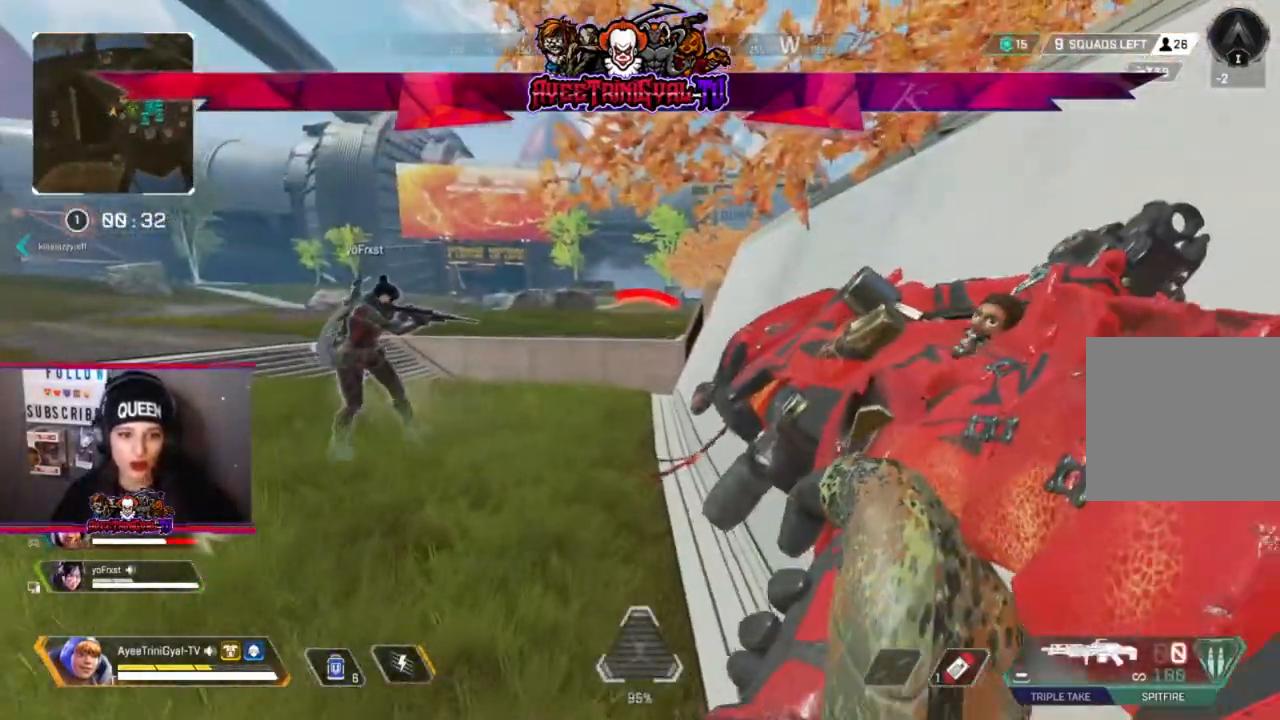
{"buttons": [], "left_stick": "center", "right_stick": "center", "events": [[200, "right_stick", "left"], [333, "right_stick", "center"]]}
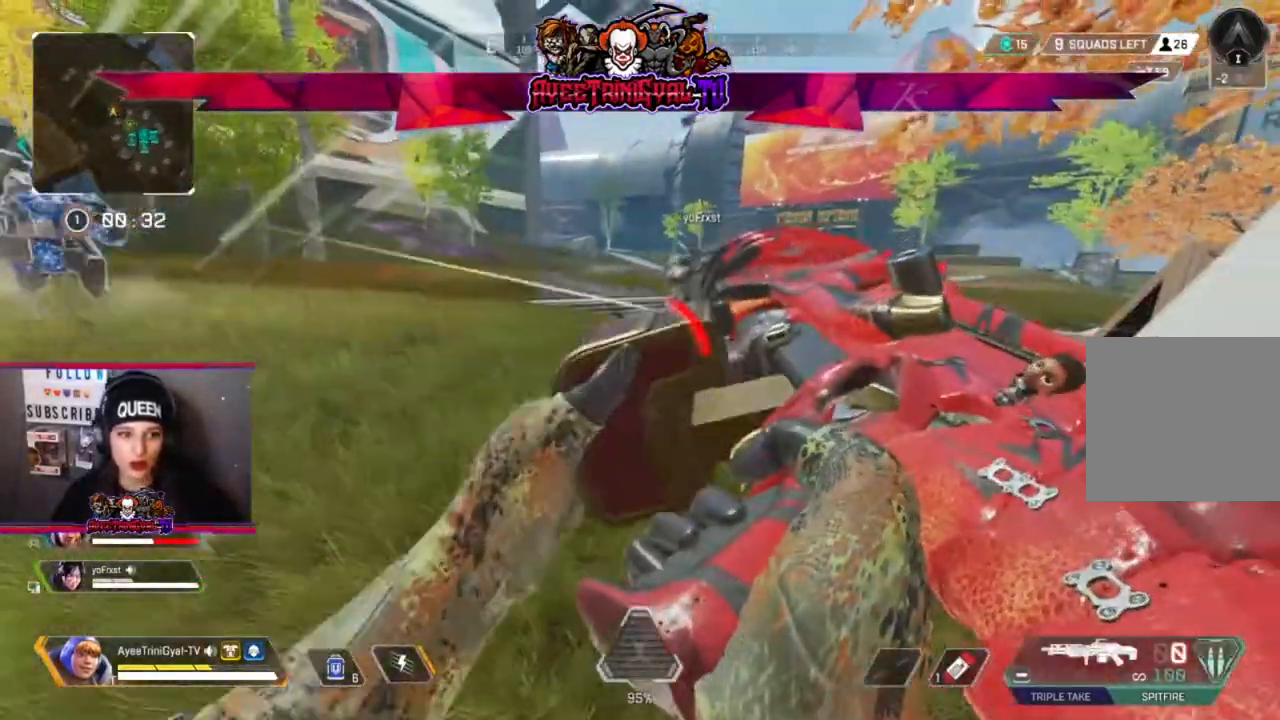
{"buttons": [], "left_stick": "up-left", "right_stick": "center", "events": [[133, "right_stick", "left"], [200, "right_stick", "center"], [300, "right_stick", "right"], [367, "left_stick", "up-left"], [500, "right_stick", "center"]]}
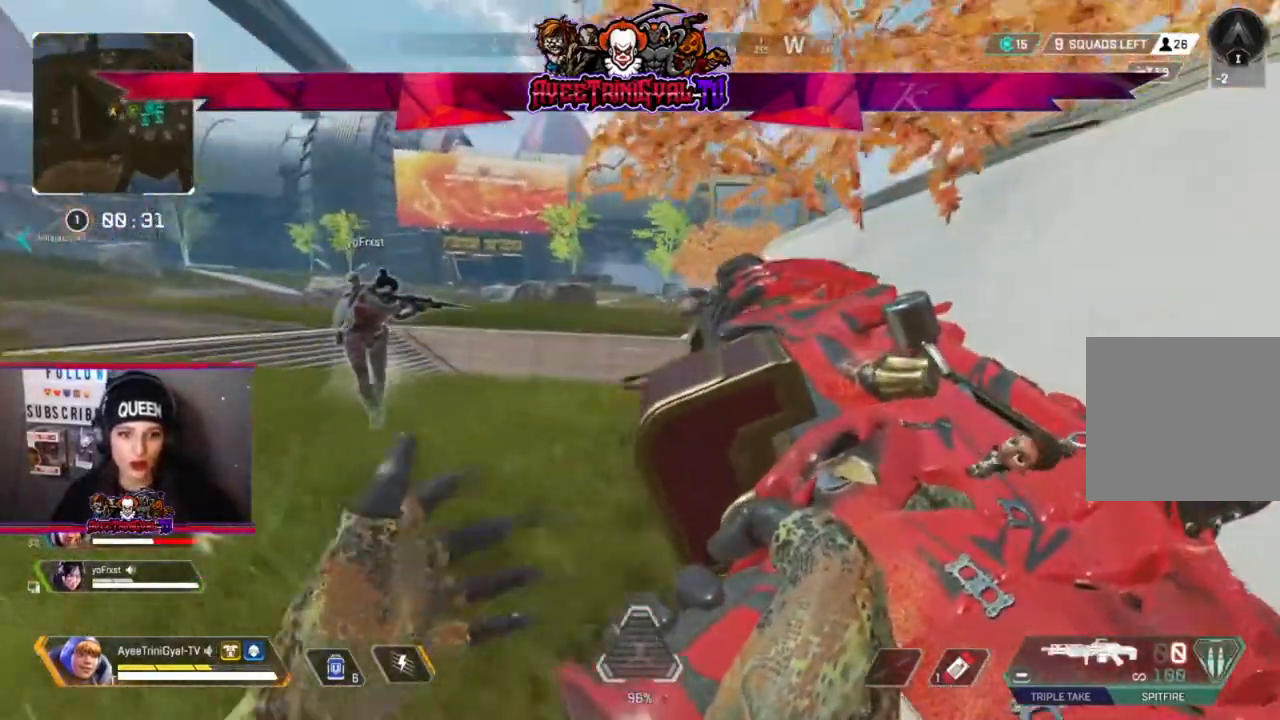
{"buttons": [], "left_stick": "center", "right_stick": "center", "events": [[67, "left_stick", "center"]]}
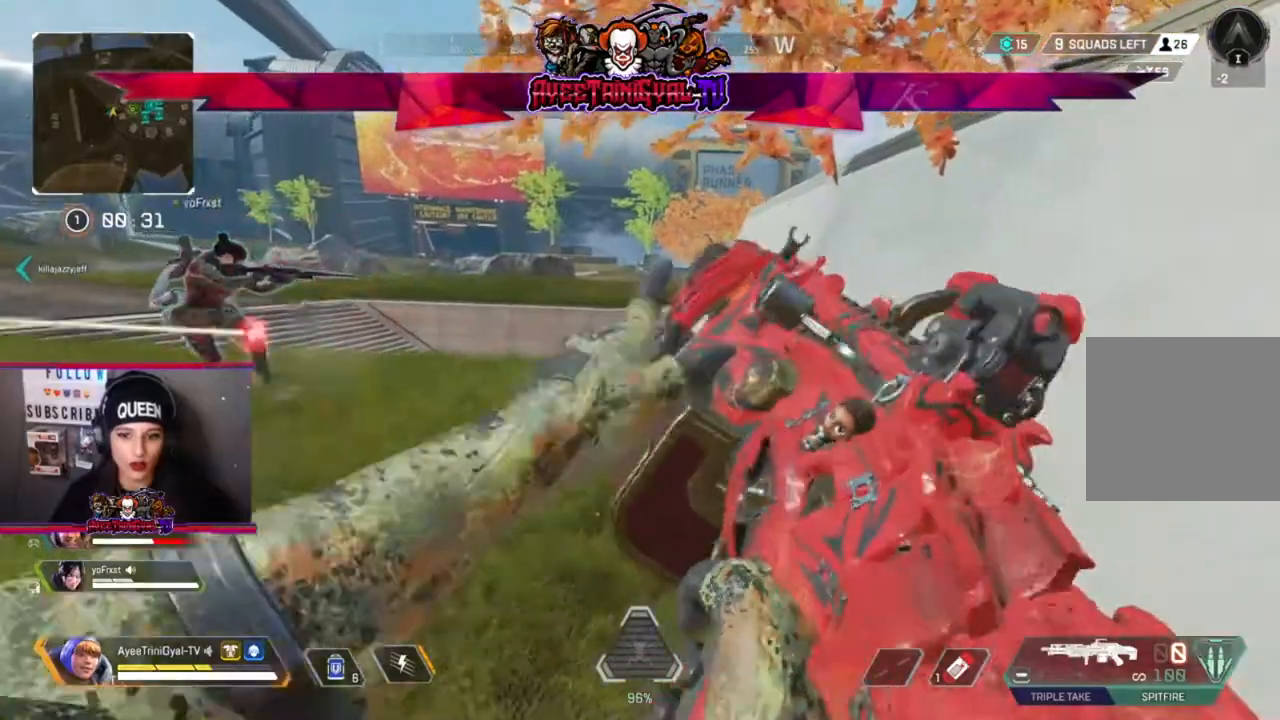
{"buttons": [], "left_stick": "center", "right_stick": "center", "events": []}
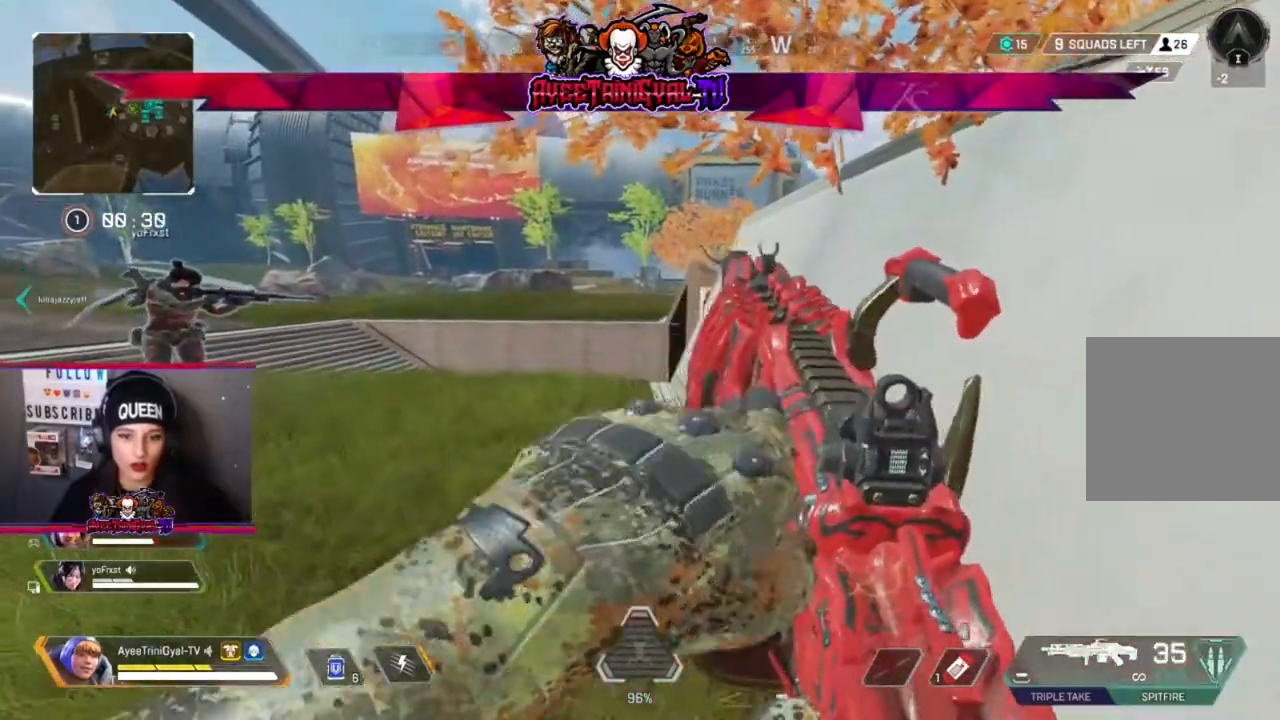
{"buttons": [], "left_stick": "center", "right_stick": "center", "events": [[367, "DPAD_RIGHT", "down"], [500, "DPAD_RIGHT", "up"]]}
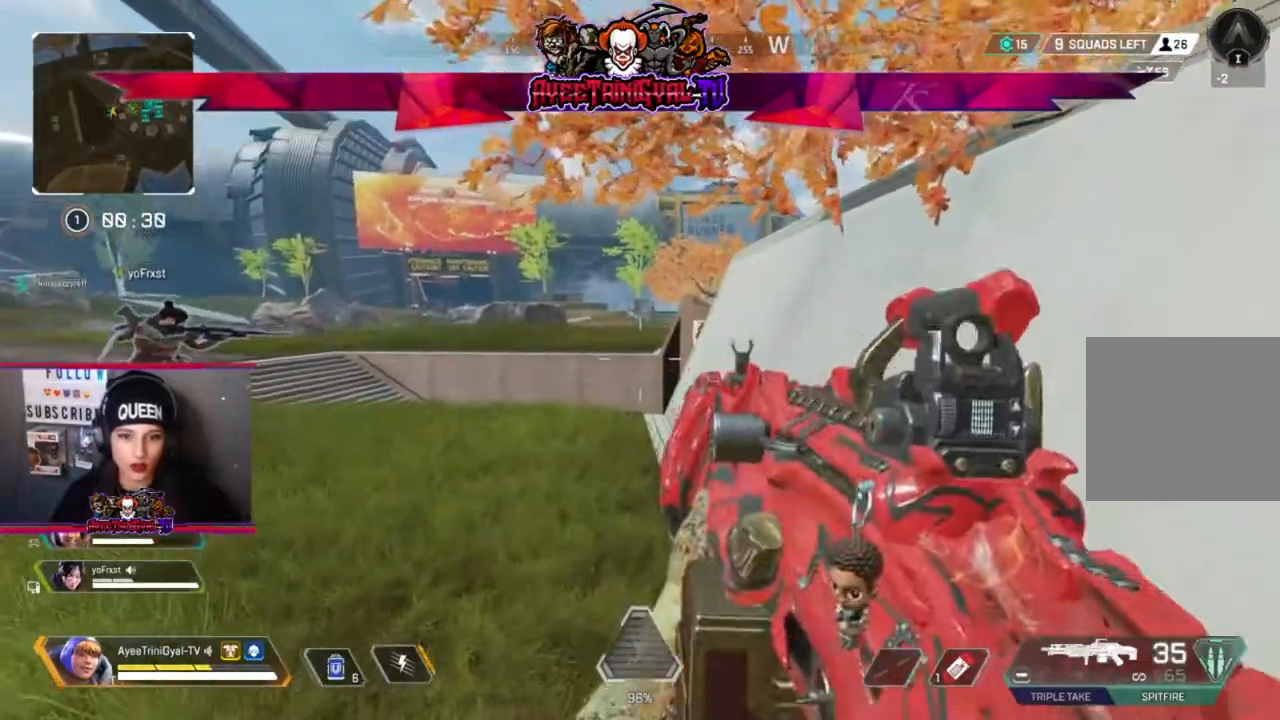
{"buttons": [], "left_stick": "up-left", "right_stick": "center", "events": [[367, "left_stick", "up-left"]]}
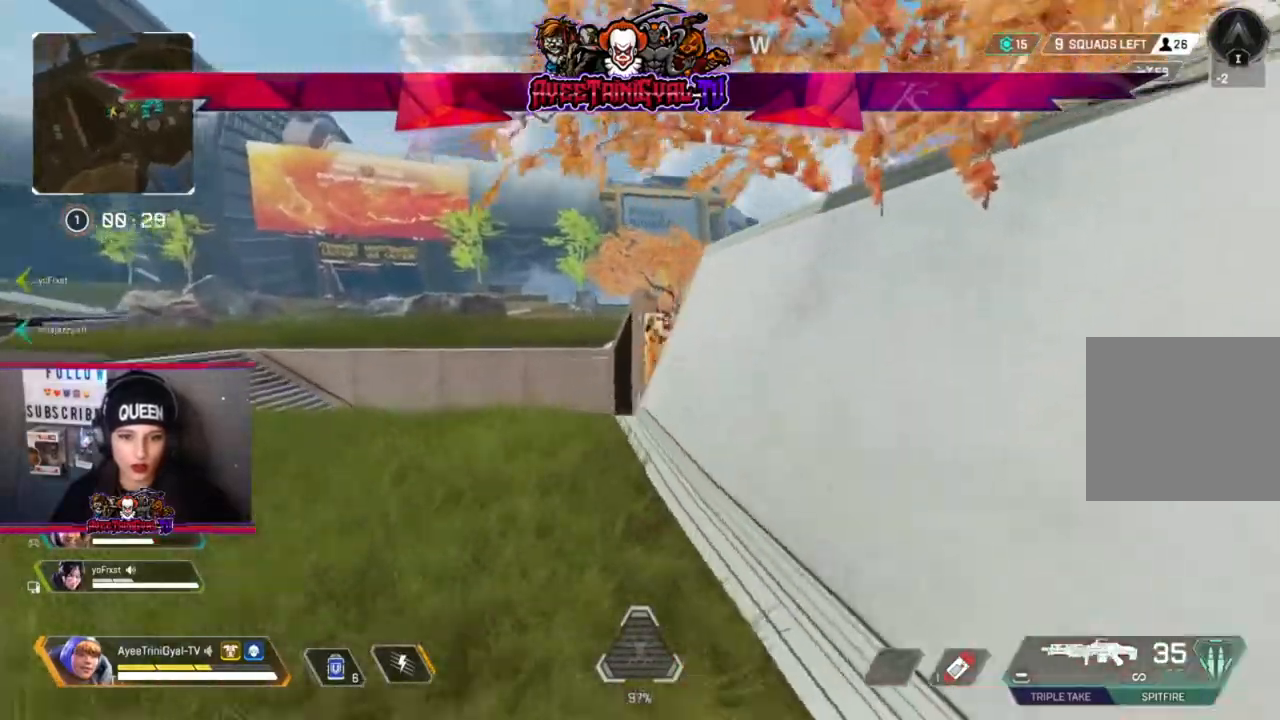
{"buttons": [], "left_stick": "center", "right_stick": "right", "events": [[33, "right_stick", "right"], [167, "left_stick", "center"]]}
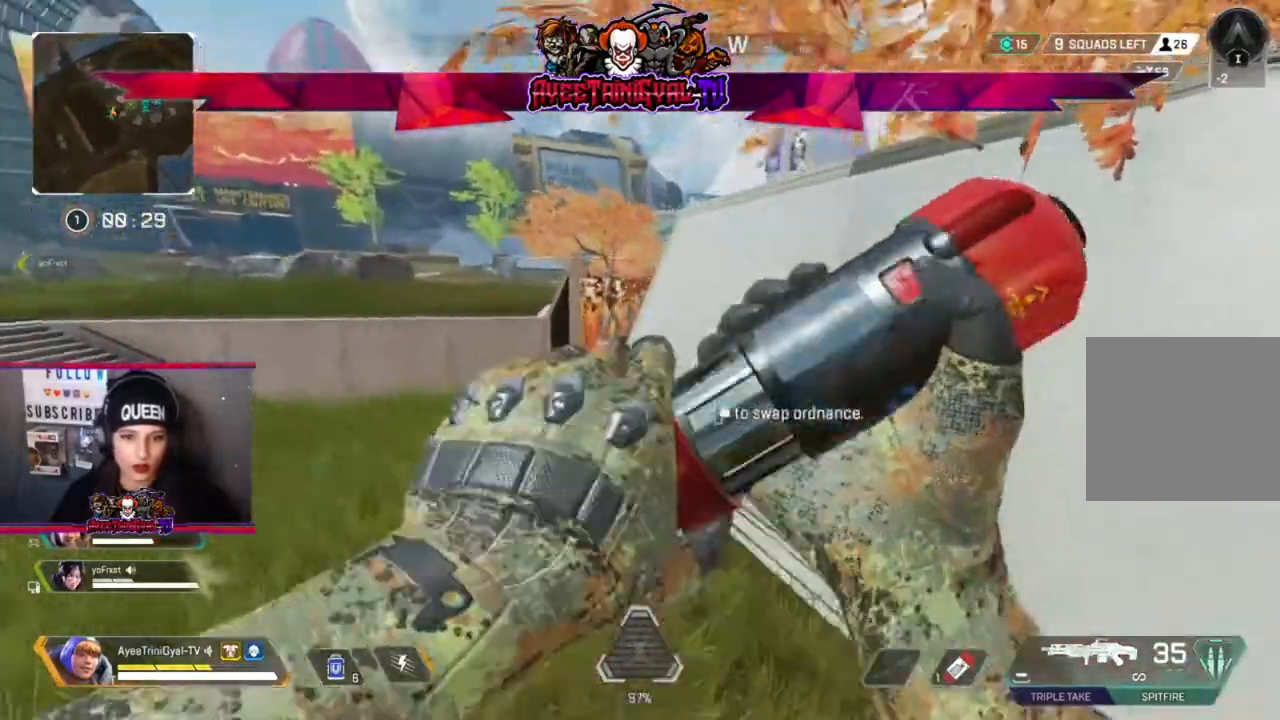
{"buttons": ["R2"], "left_stick": "center", "right_stick": "center", "events": [[100, "R2", "down"], [167, "right_stick", "center"], [233, "left_stick", "left"], [400, "left_stick", "center"]]}
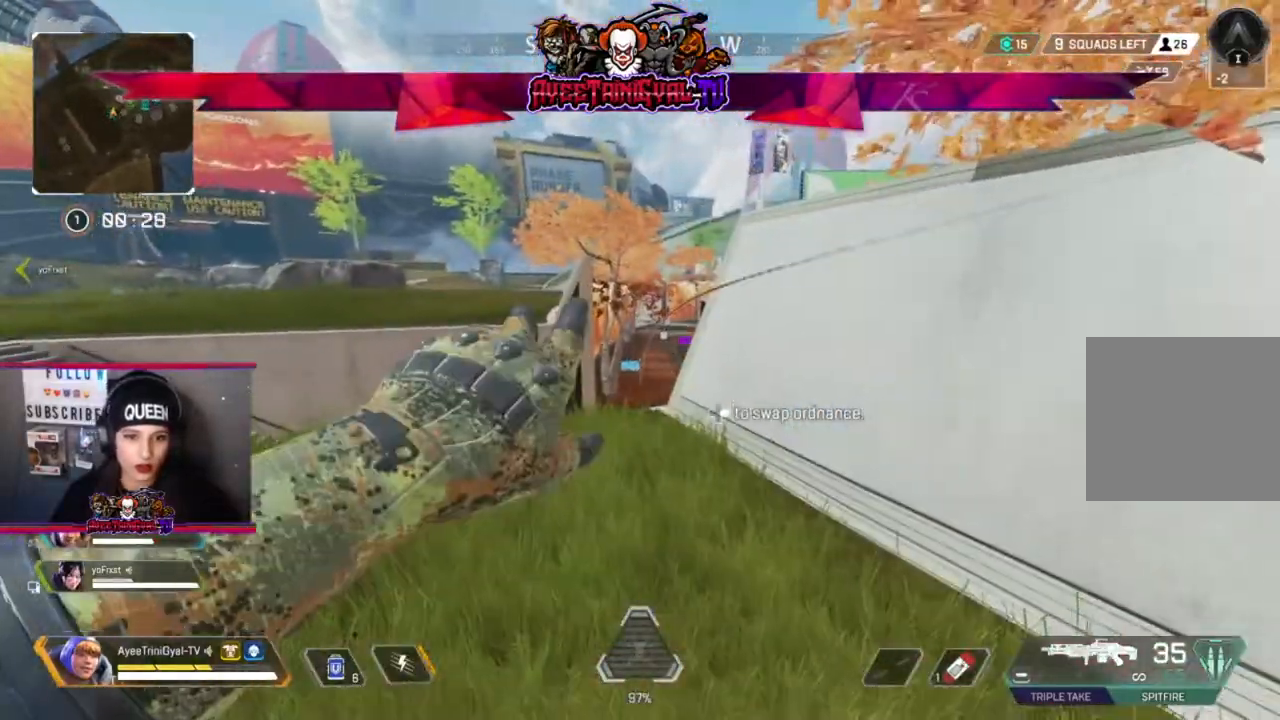
{"buttons": ["R2"], "left_stick": "center", "right_stick": "center", "events": []}
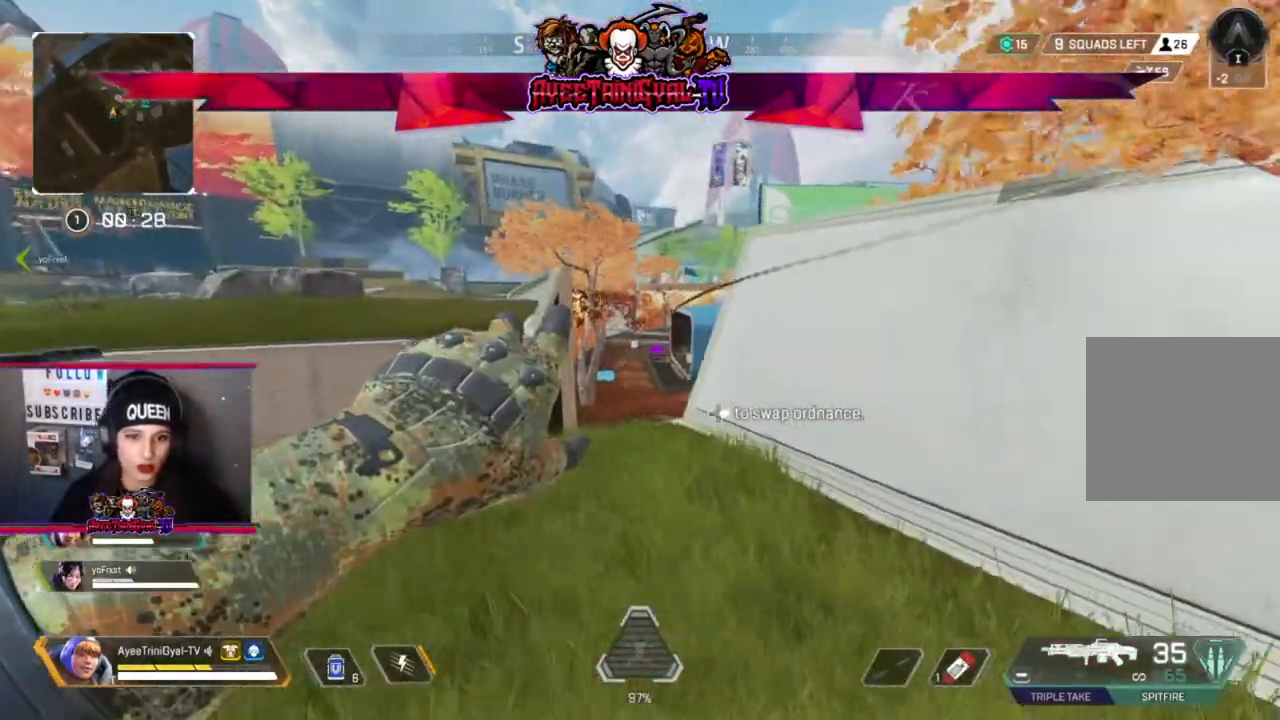
{"buttons": ["R2"], "left_stick": "up", "right_stick": "center", "events": [[33, "left_stick", "left"], [233, "left_stick", "center"], [333, "left_stick", "right"], [500, "left_stick", "up"]]}
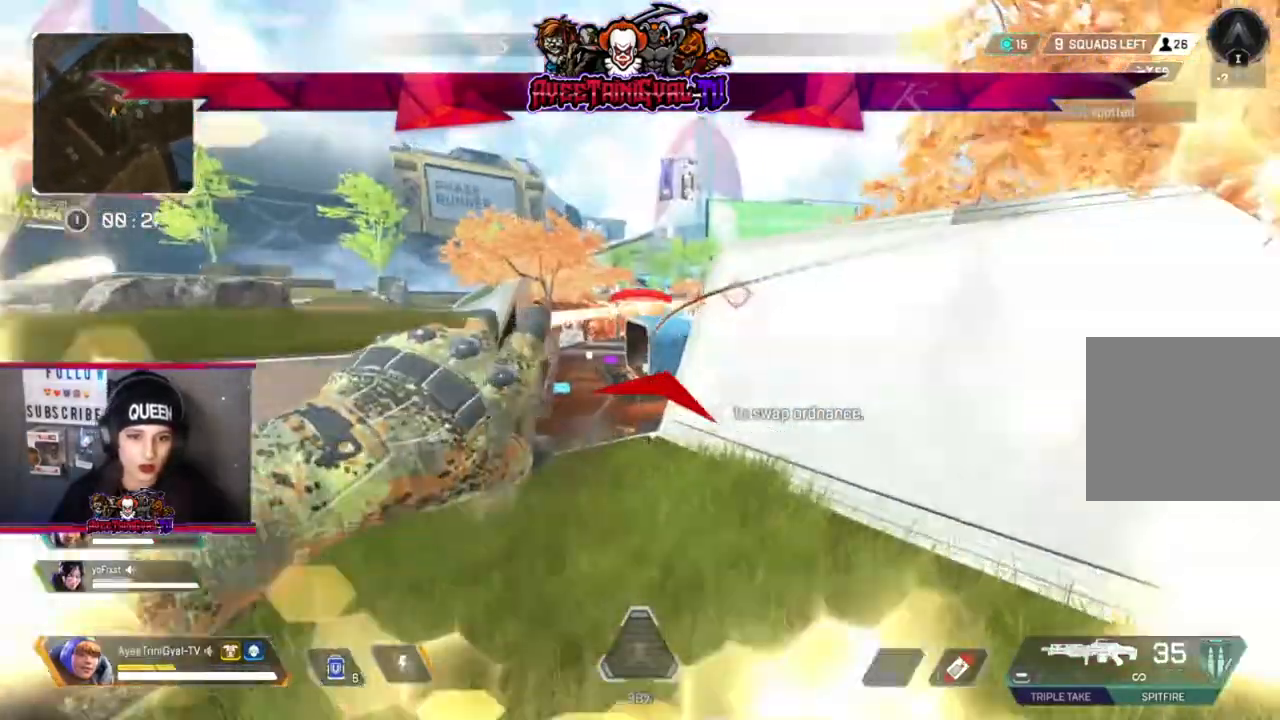
{"buttons": ["R2"], "left_stick": "right", "right_stick": "center", "events": [[167, "left_stick", "right"]]}
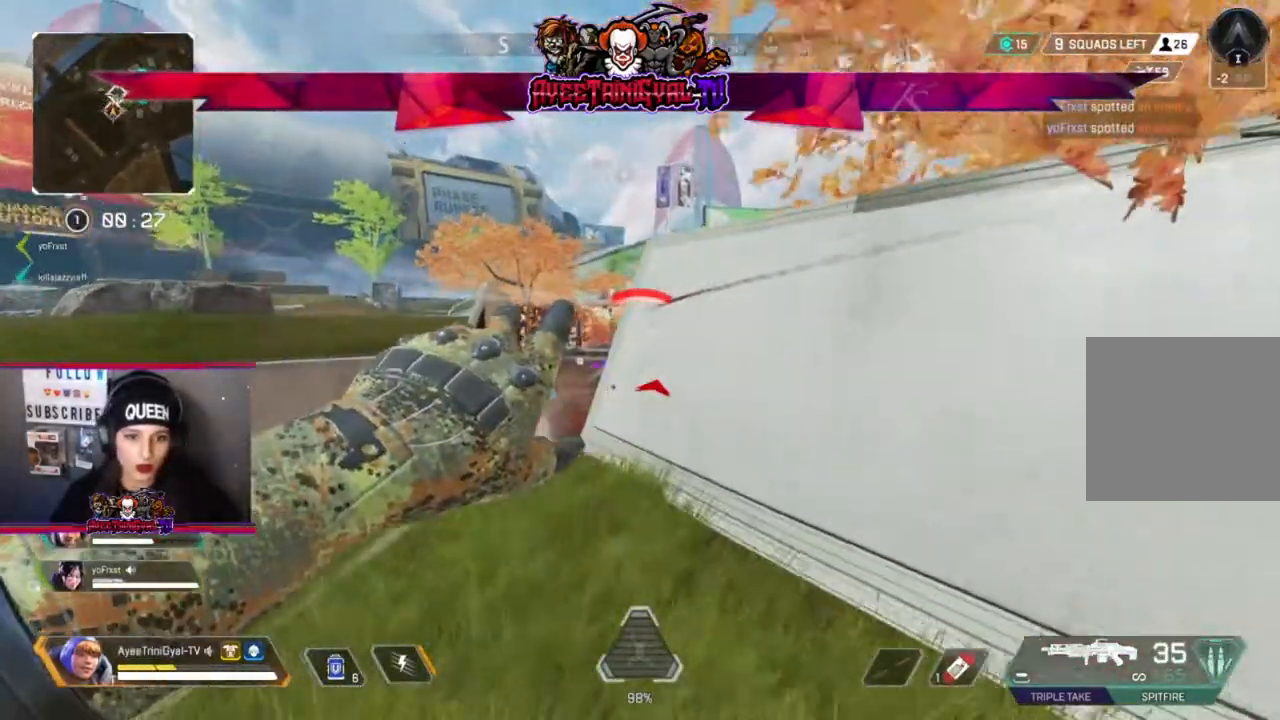
{"buttons": ["R2"], "left_stick": "left", "right_stick": "center", "events": [[67, "left_stick", "left"], [233, "left_stick", "center"], [500, "left_stick", "left"]]}
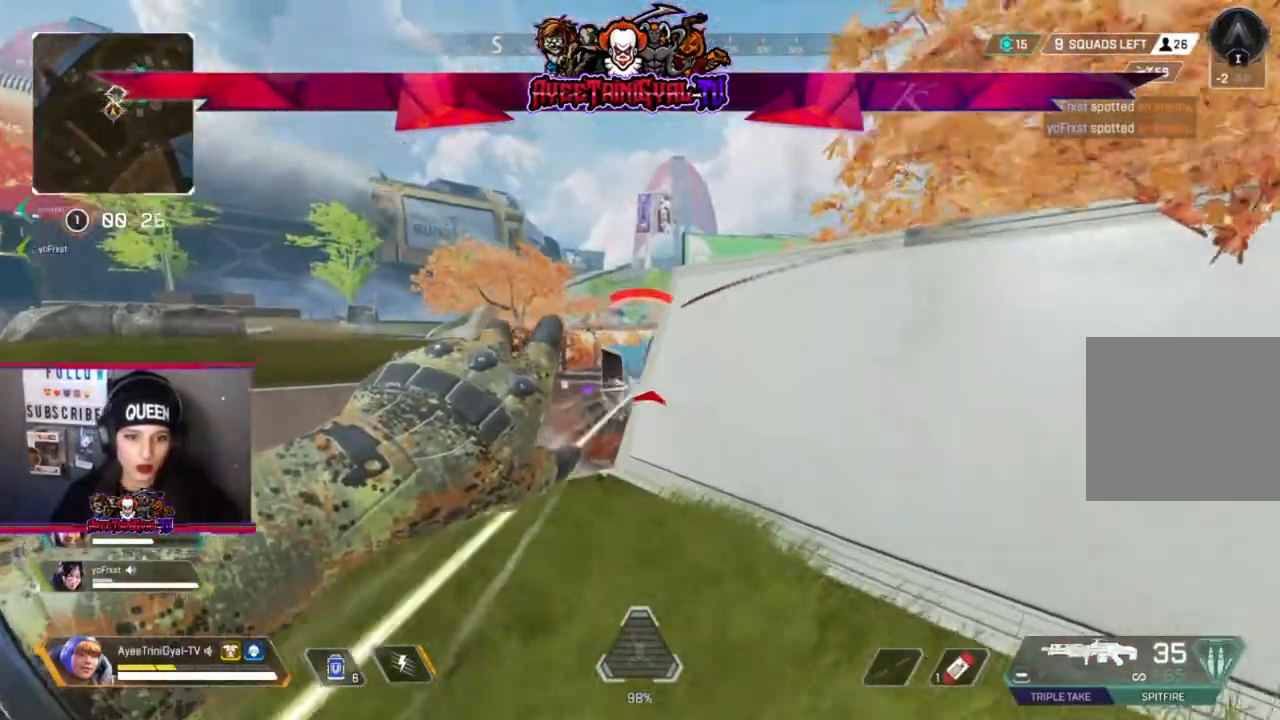
{"buttons": ["R2"], "left_stick": "left", "right_stick": "center", "events": [[200, "left_stick", "up-left"], [467, "left_stick", "left"]]}
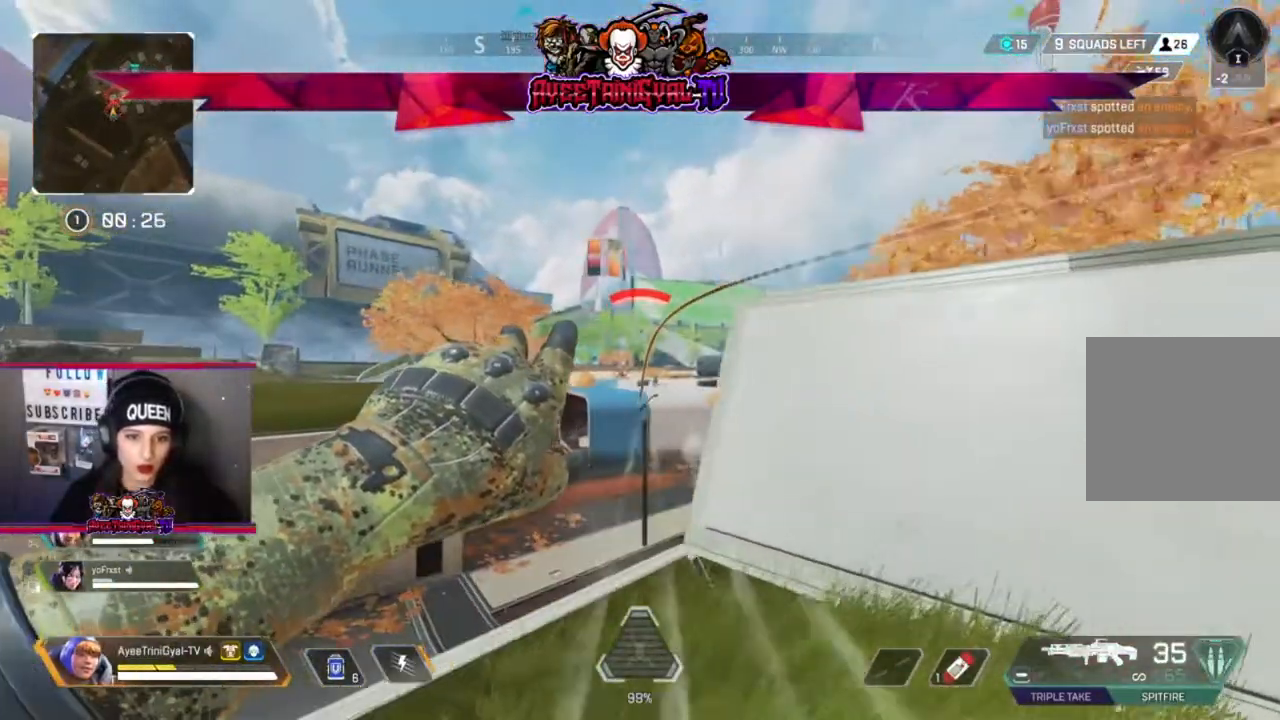
{"buttons": ["R2"], "left_stick": "left", "right_stick": "center", "events": [[167, "left_stick", "right"], [467, "left_stick", "left"]]}